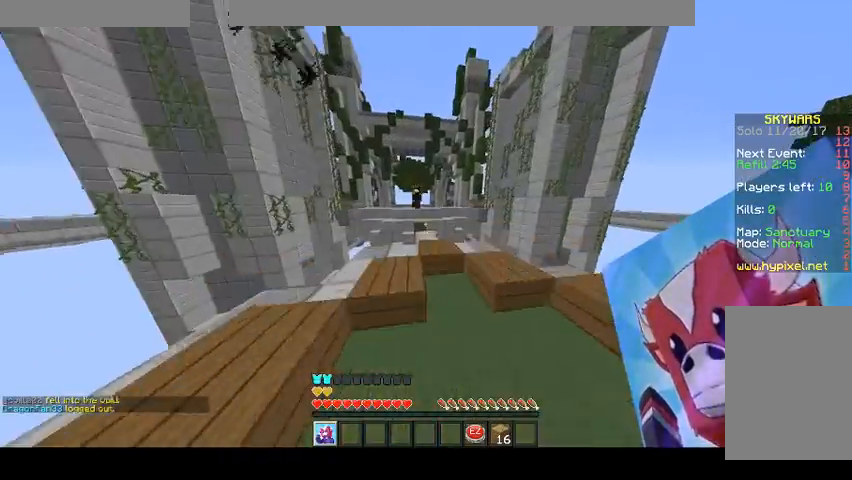
Gameplay with keyboard and mouse; each line is a JSON object with the keys and mouse buttons held at the frame after it. "events" lists presses ("down") and releases ("up") of "a", "d", "s", "space", "w", "mouse_left" and "mouse_right" between this image and that frame as [ms after this image, input, new state], when the widget could be followed in between. "mouse_left", "mouse_right" = the "left", "right" buttons of the "mouse" list. No other keys are recorded. Fast repeated clicks can show as one long hold. Mouse movement is not recorded.
{"keys": ["w"], "mouse": [], "events": [[33, "space", "down"], [200, "space", "up"]]}
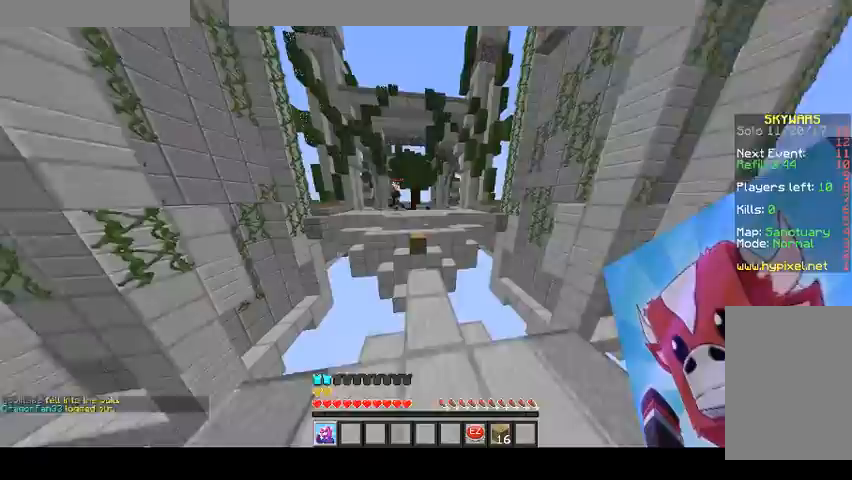
{"keys": ["w"], "mouse": [], "events": []}
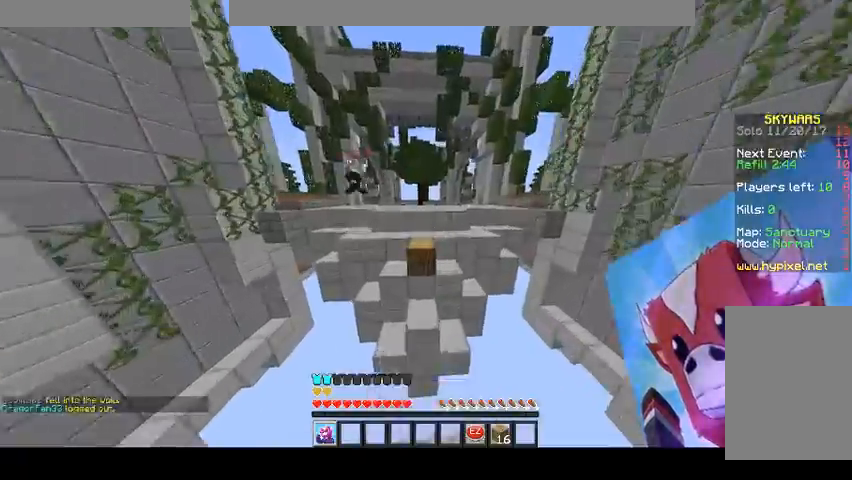
{"keys": ["w"], "mouse": [], "events": [[33, "space", "down"], [333, "space", "up"]]}
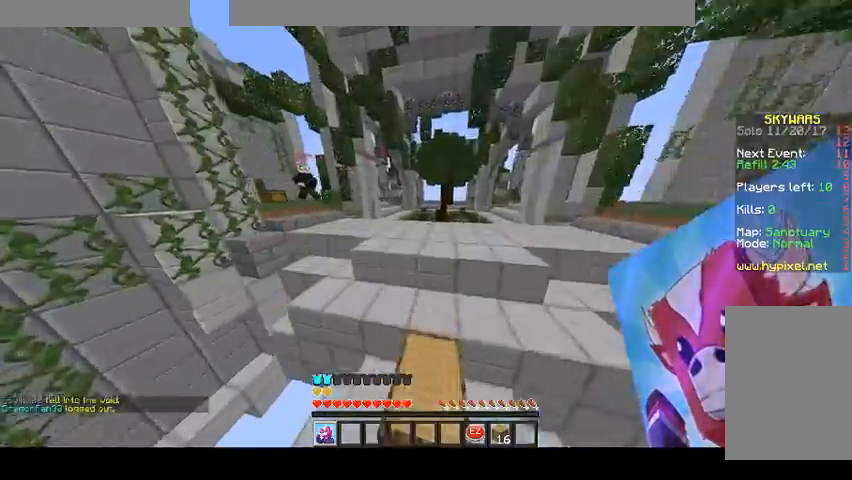
{"keys": ["space", "w"], "mouse": [], "events": [[100, "space", "down"], [300, "space", "up"], [433, "space", "down"]]}
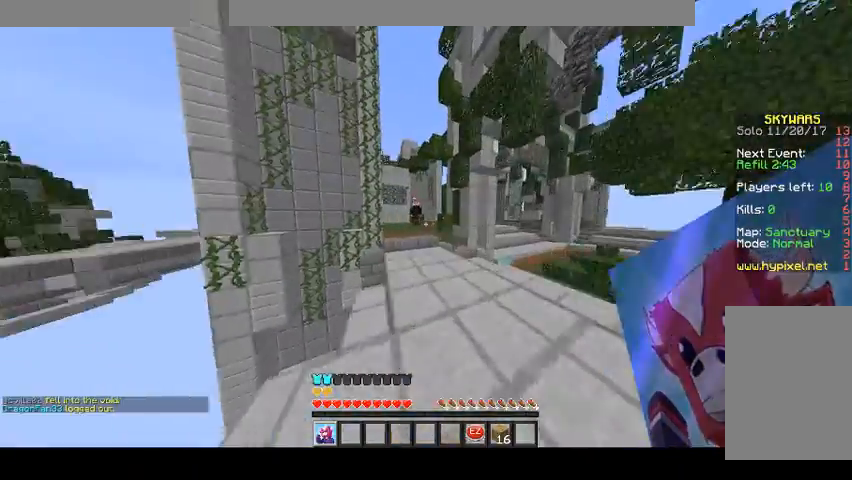
{"keys": ["w"], "mouse": [], "events": [[300, "space", "up"]]}
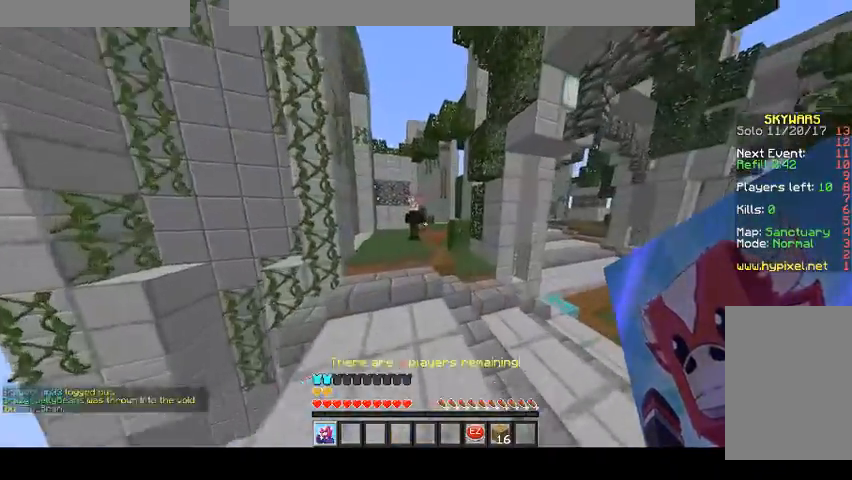
{"keys": ["space", "w"], "mouse": [], "events": [[300, "space", "down"]]}
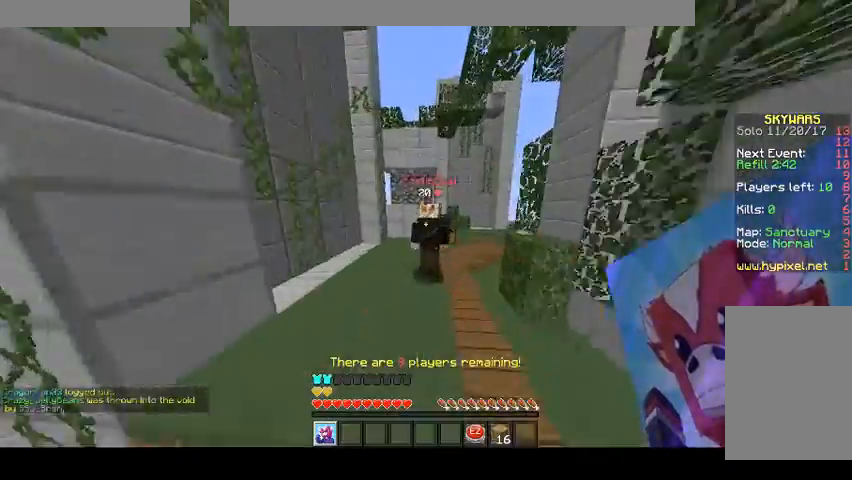
{"keys": ["w"], "mouse": [], "events": [[33, "mouse_left", "down"], [100, "space", "up"], [133, "mouse_left", "up"], [200, "mouse_left", "down"], [267, "mouse_left", "up"], [333, "mouse_left", "down"], [400, "mouse_left", "up"]]}
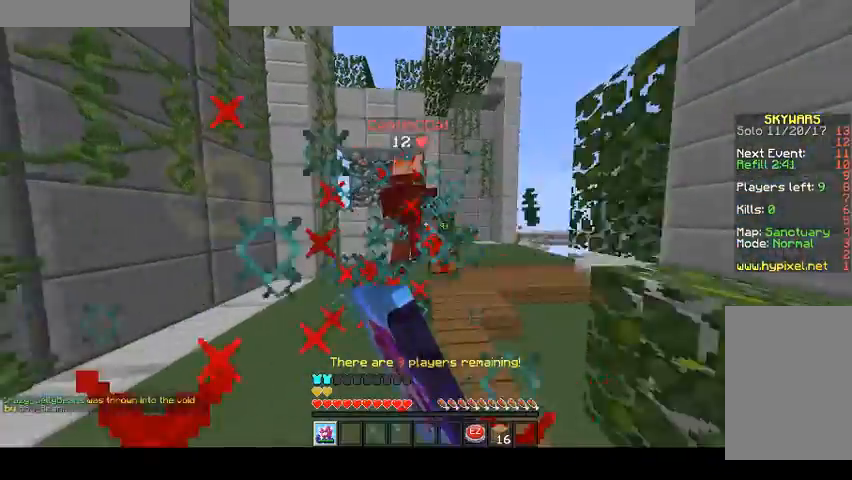
{"keys": ["a"], "mouse": [], "events": [[100, "mouse_left", "down"], [133, "mouse_left", "up"], [233, "mouse_left", "down"], [333, "mouse_left", "up"], [400, "mouse_left", "down"], [433, "mouse_left", "up"], [433, "w", "up"], [500, "a", "down"]]}
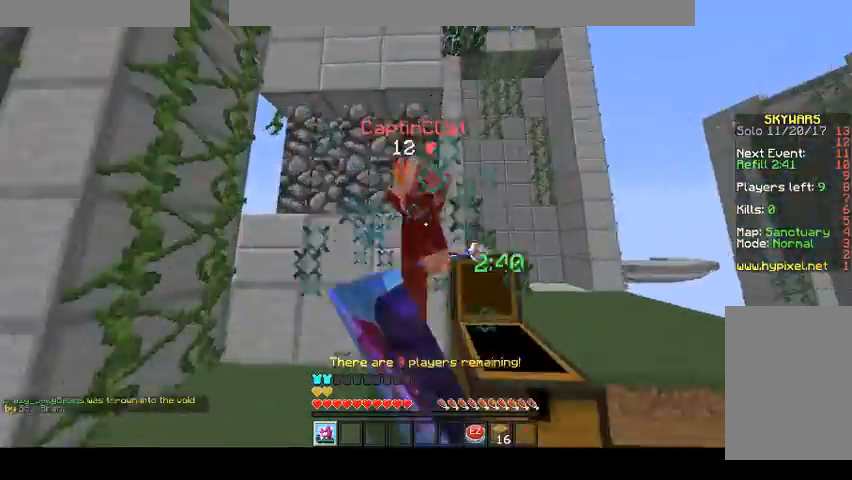
{"keys": ["d"], "mouse": [], "events": [[67, "mouse_left", "down"], [100, "mouse_left", "up"], [167, "mouse_left", "down"], [233, "a", "up"], [233, "mouse_left", "up"], [300, "mouse_left", "down"], [333, "d", "down"], [400, "mouse_left", "up"]]}
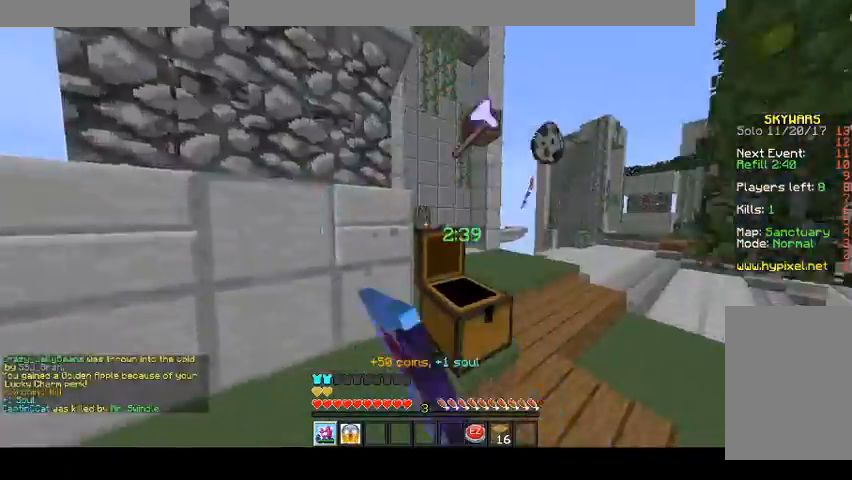
{"keys": ["w"], "mouse": [], "events": [[33, "d", "up"], [67, "w", "down"]]}
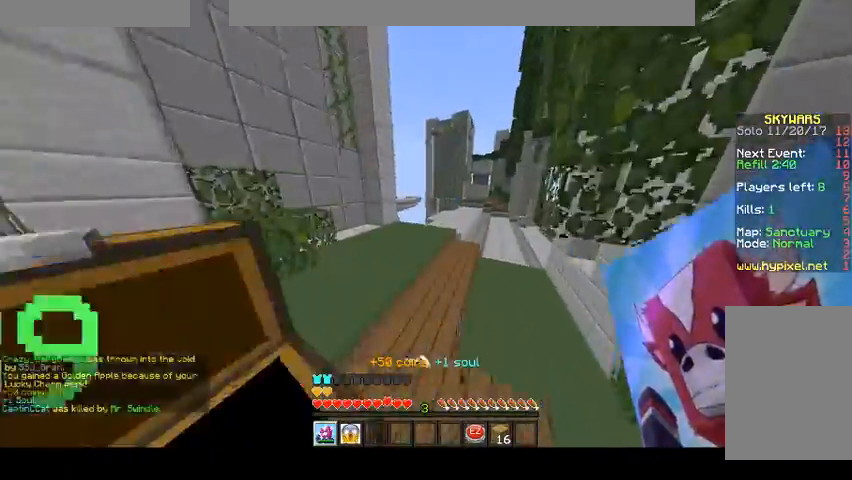
{"keys": ["w"], "mouse": [], "events": []}
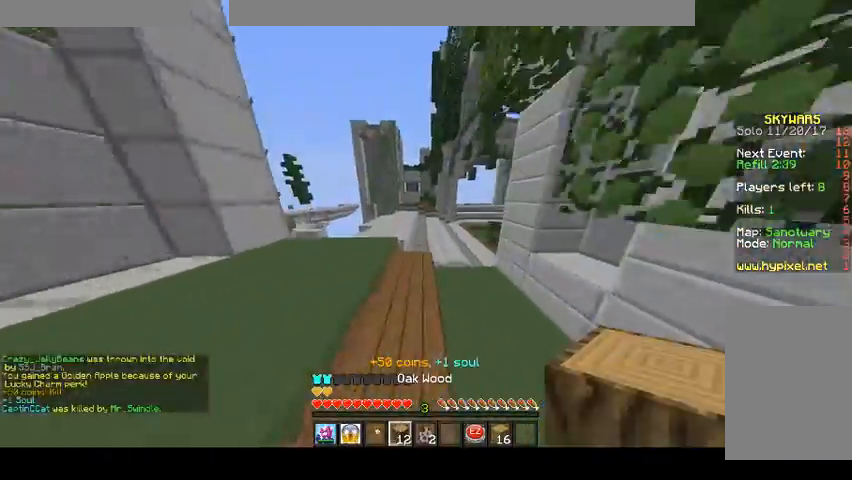
{"keys": ["w"], "mouse": ["right"], "events": [[267, "space", "down"], [500, "mouse_right", "down"], [500, "space", "up"]]}
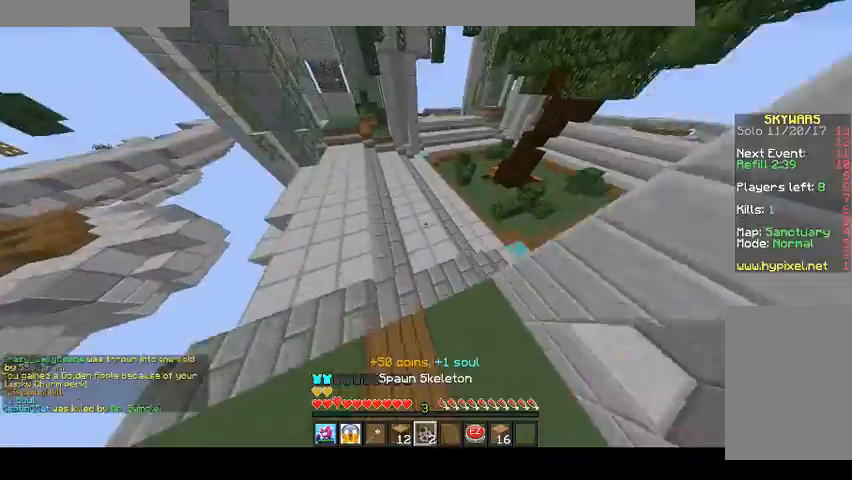
{"keys": ["space", "w"], "mouse": ["right"], "events": [[167, "mouse_right", "up"], [200, "mouse_right", "down"], [467, "mouse_right", "up"], [500, "mouse_right", "down"], [500, "space", "down"]]}
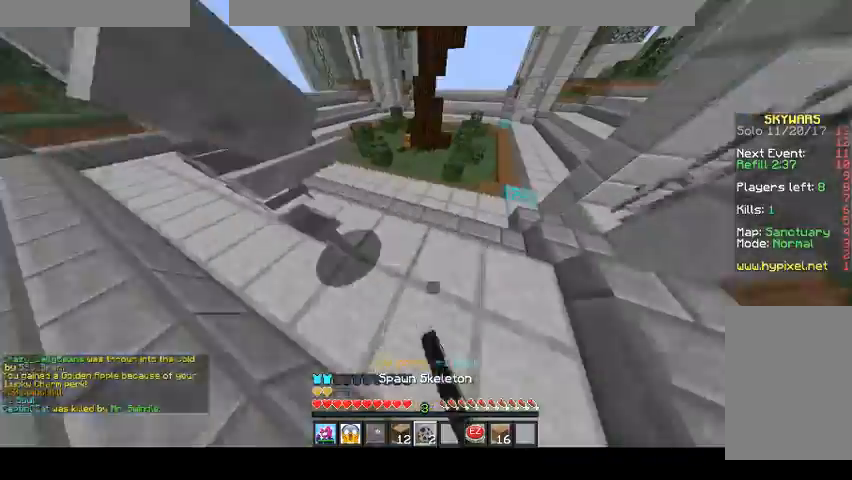
{"keys": ["w"], "mouse": [], "events": [[133, "mouse_right", "up"], [133, "space", "up"], [200, "mouse_right", "down"], [267, "mouse_right", "up"], [367, "mouse_right", "down"], [400, "mouse_right", "up"]]}
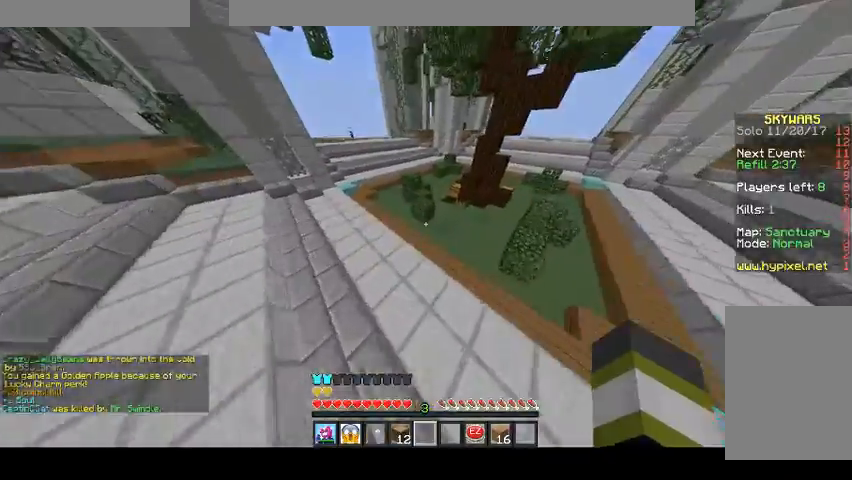
{"keys": ["w"], "mouse": [], "events": [[33, "space", "down"], [400, "space", "up"]]}
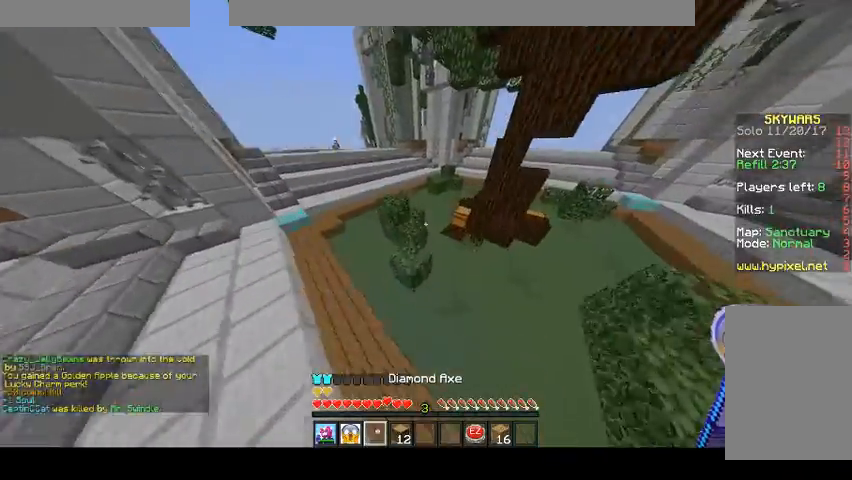
{"keys": ["w"], "mouse": [], "events": []}
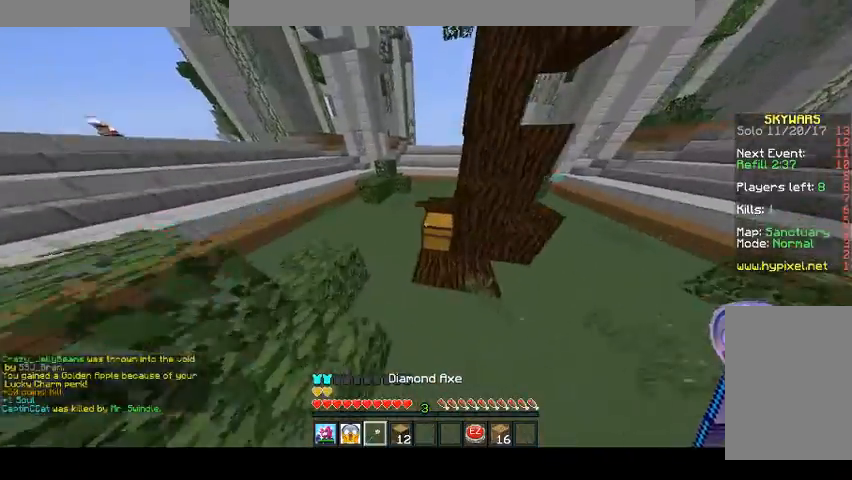
{"keys": [], "mouse": ["left"], "events": [[133, "mouse_left", "down"], [433, "w", "up"]]}
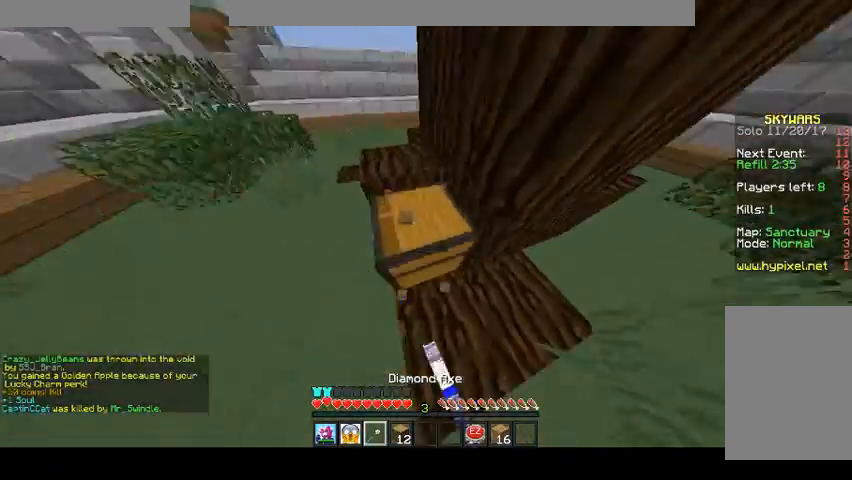
{"keys": ["w"], "mouse": [], "events": [[233, "w", "down"], [400, "mouse_left", "up"]]}
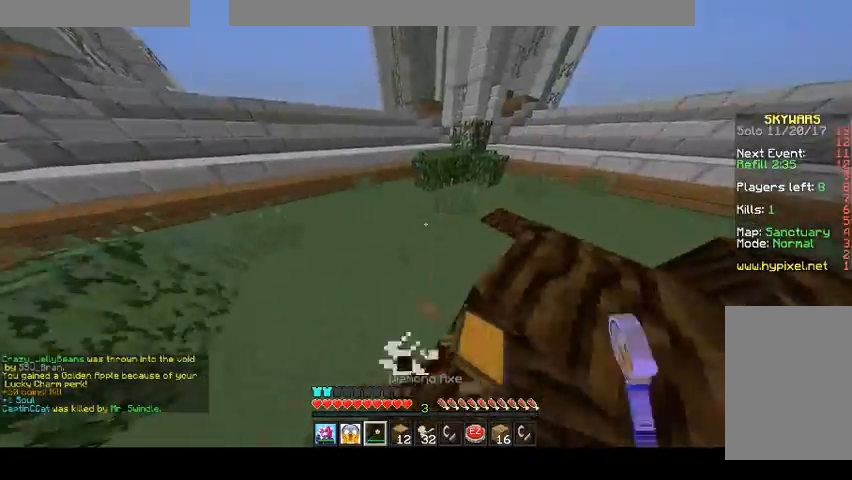
{"keys": ["w"], "mouse": []}
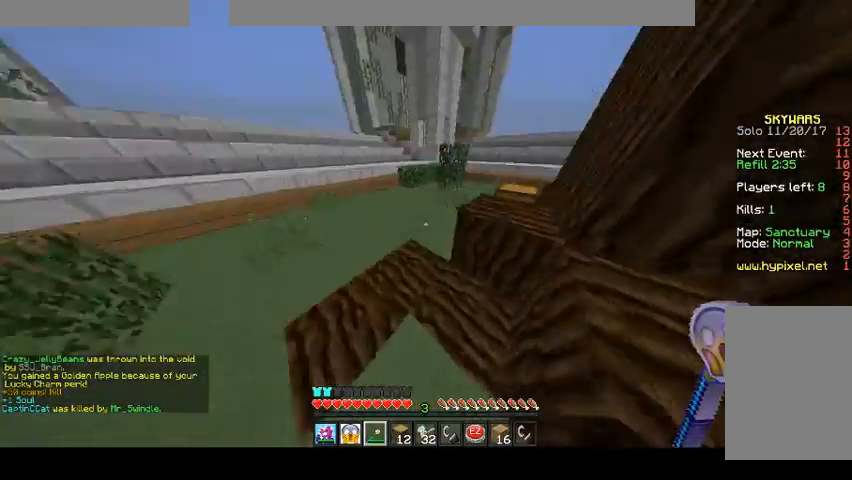
{"keys": ["a"], "mouse": [], "events": [[400, "w", "up"], [467, "a", "down"]]}
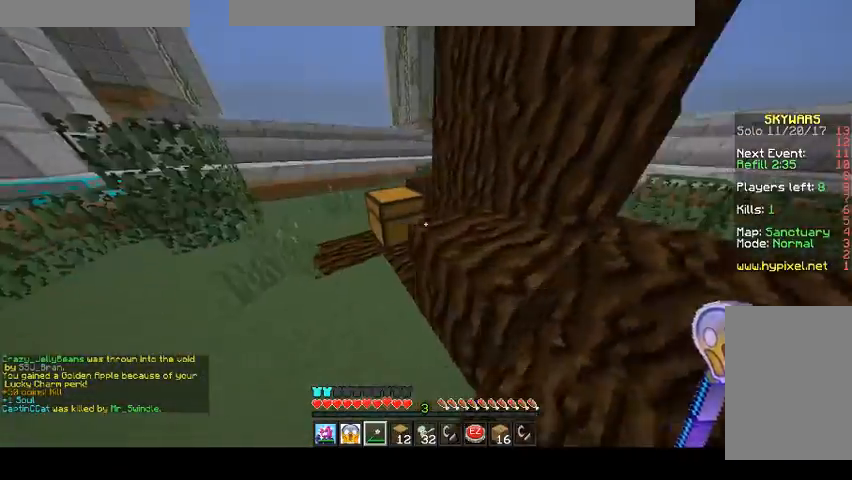
{"keys": ["w"], "mouse": ["left"], "events": [[67, "mouse_left", "down"], [167, "a", "up"], [200, "w", "down"]]}